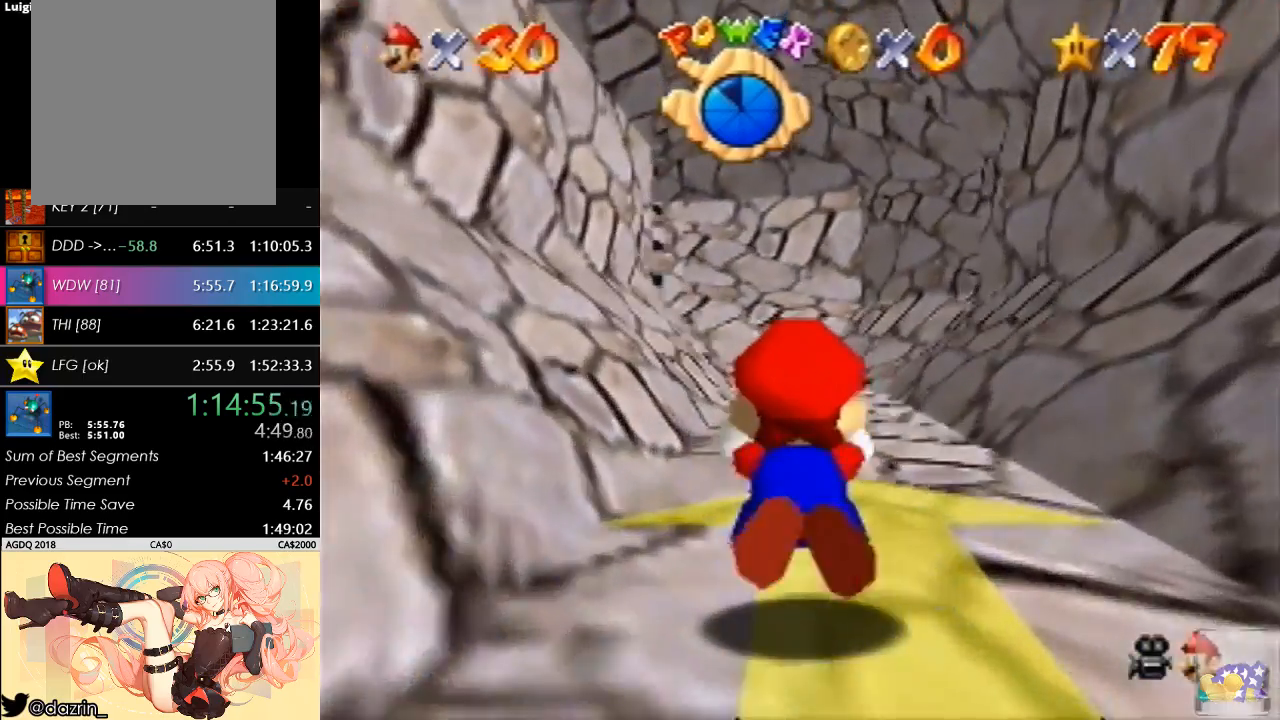
Gameplay with a controller (Nintendo layout); each line is a JSON object with the inputs held at the frame after it. "button_events" lists button changes between this image and that frame as [ms after this image, input, new state], when the widget could be followed in between (sticks are given only as held states). Not read: A L3 R3.
{"buttons": [], "left_stick": "center", "button_events": []}
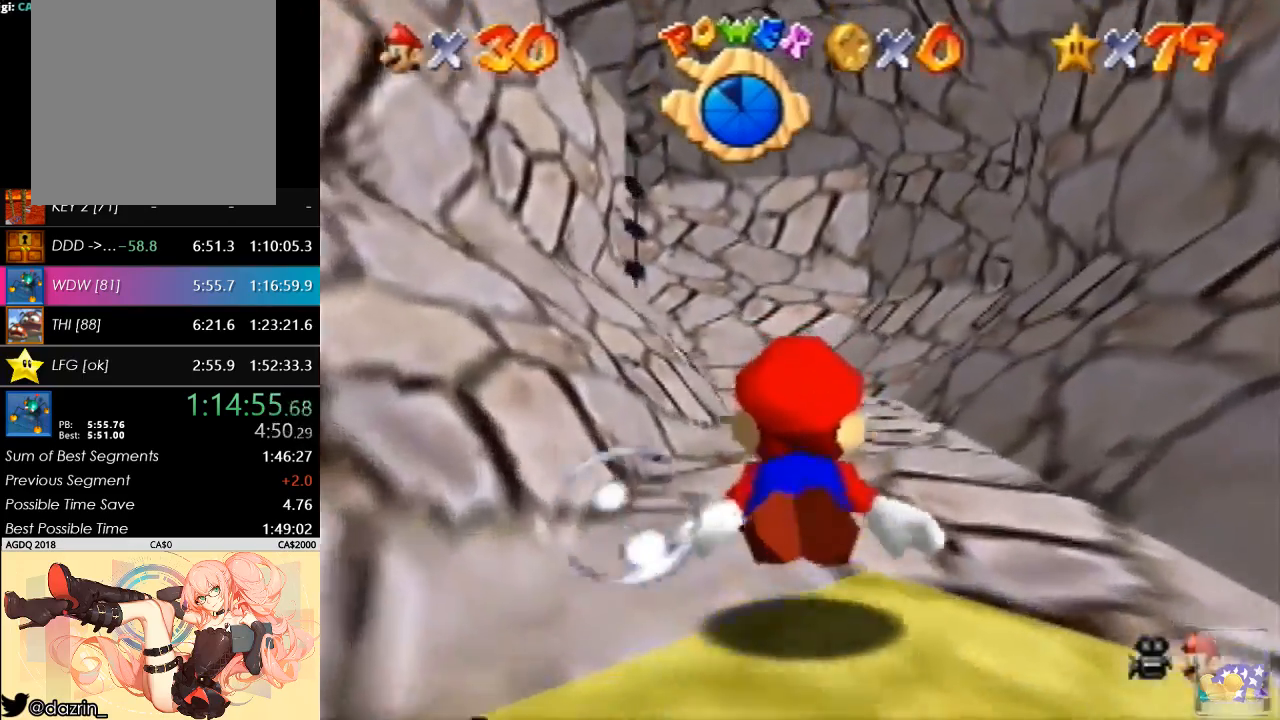
{"buttons": [], "left_stick": "center", "button_events": []}
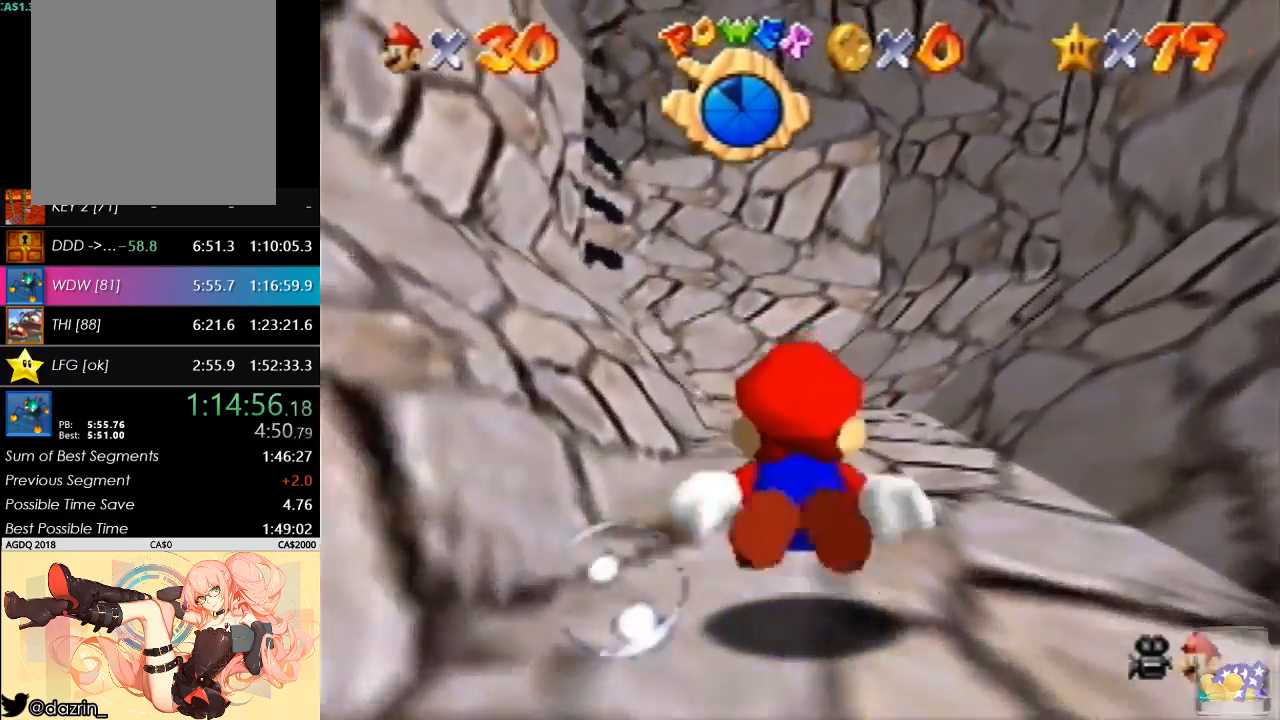
{"buttons": [], "left_stick": "center", "button_events": []}
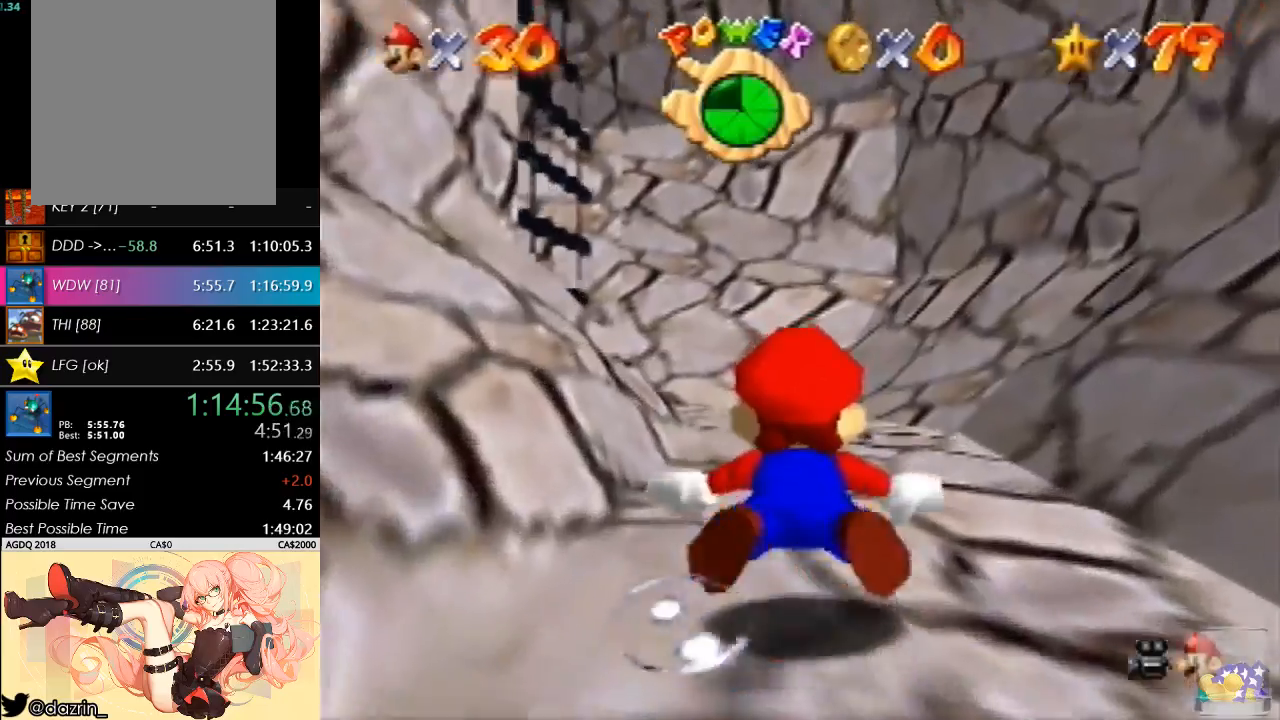
{"buttons": [], "left_stick": "up", "button_events": []}
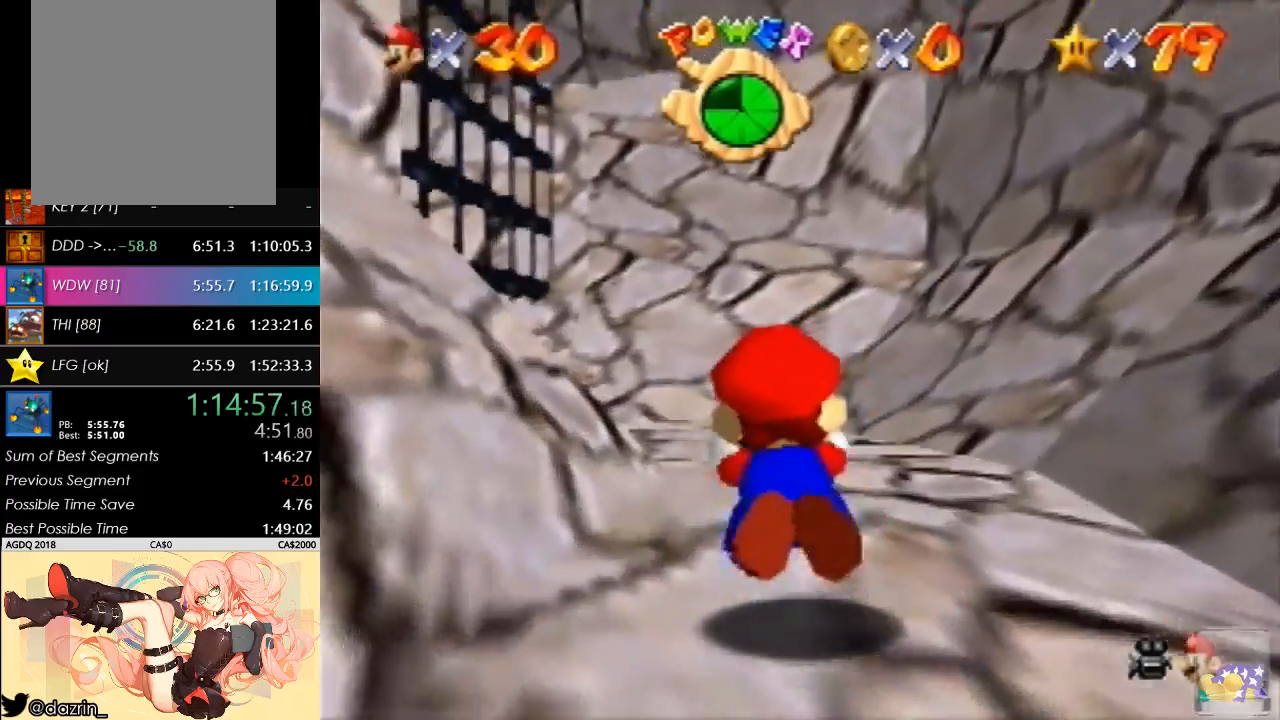
{"buttons": [], "left_stick": "up-left", "button_events": []}
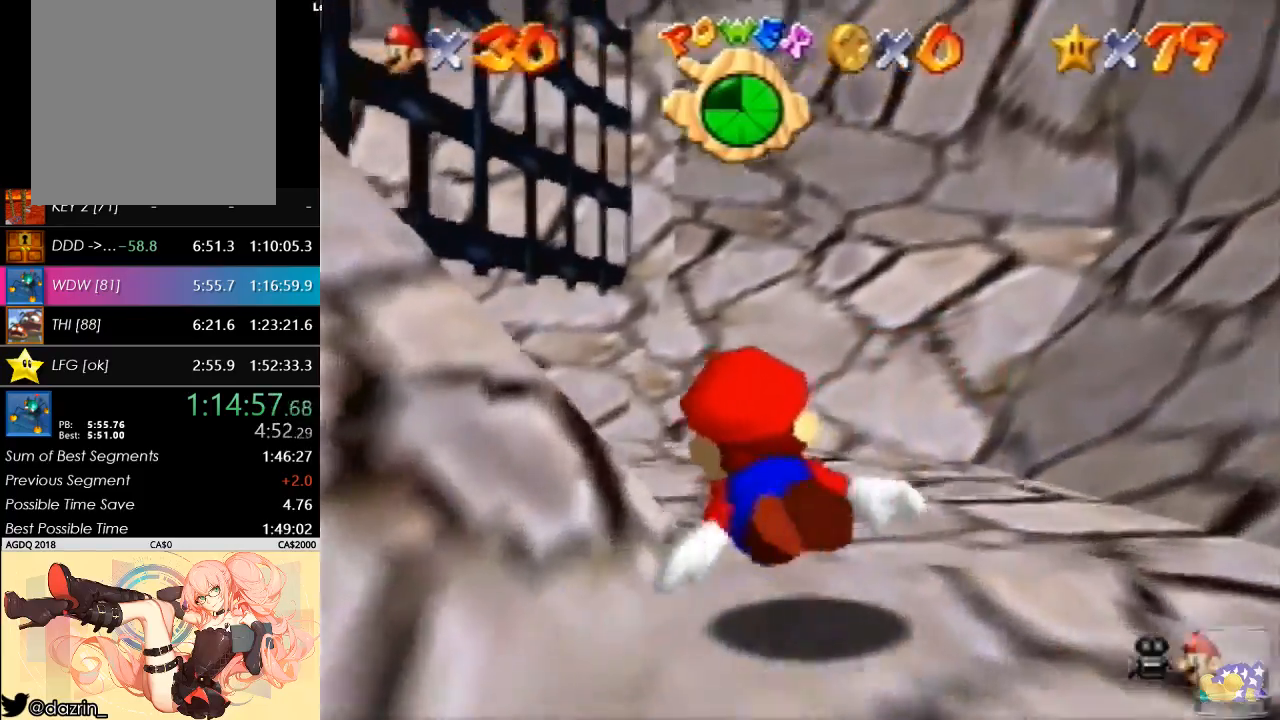
{"buttons": [], "left_stick": "up-left", "button_events": []}
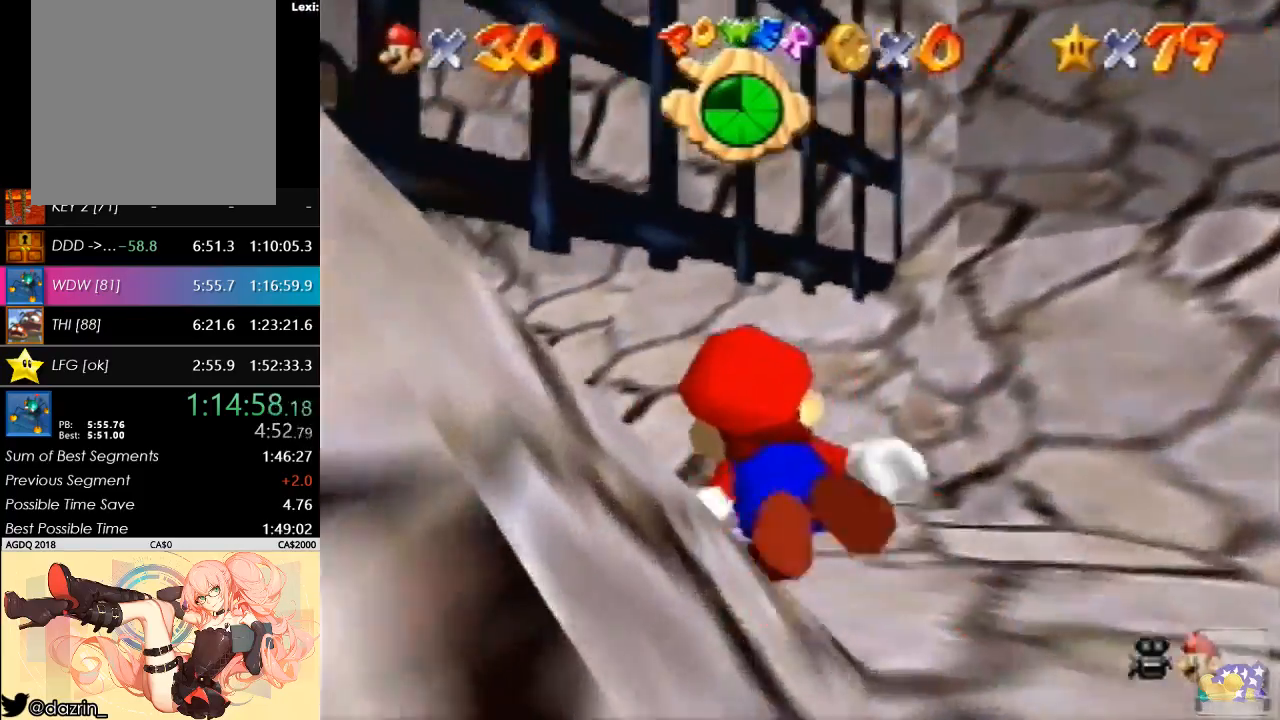
{"buttons": [], "left_stick": "down", "button_events": []}
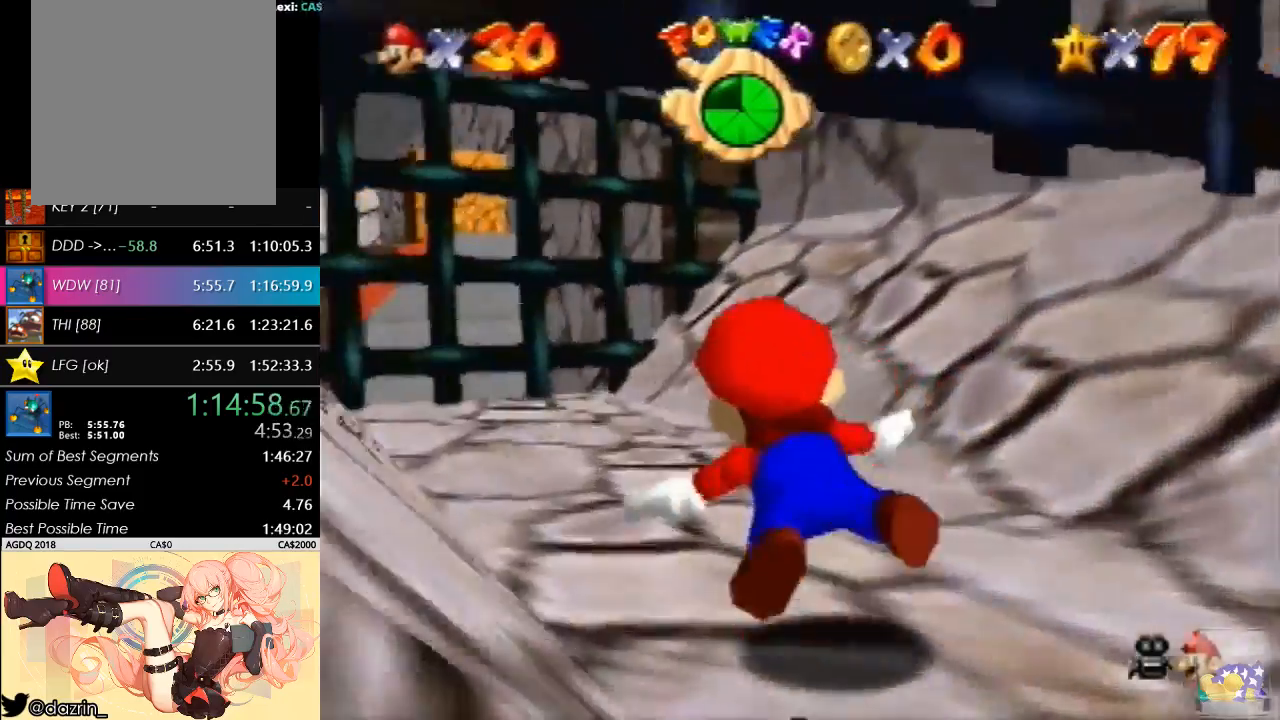
{"buttons": [], "left_stick": "down-left", "button_events": []}
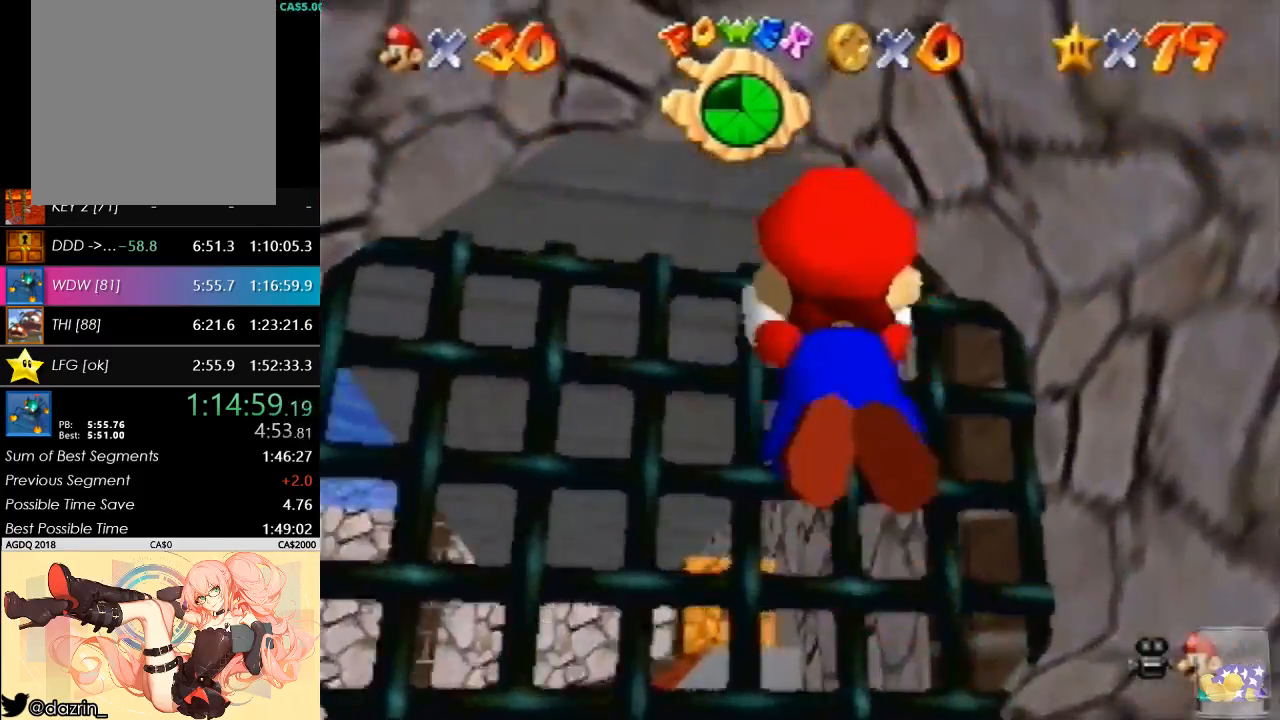
{"buttons": [], "left_stick": "down-left", "button_events": []}
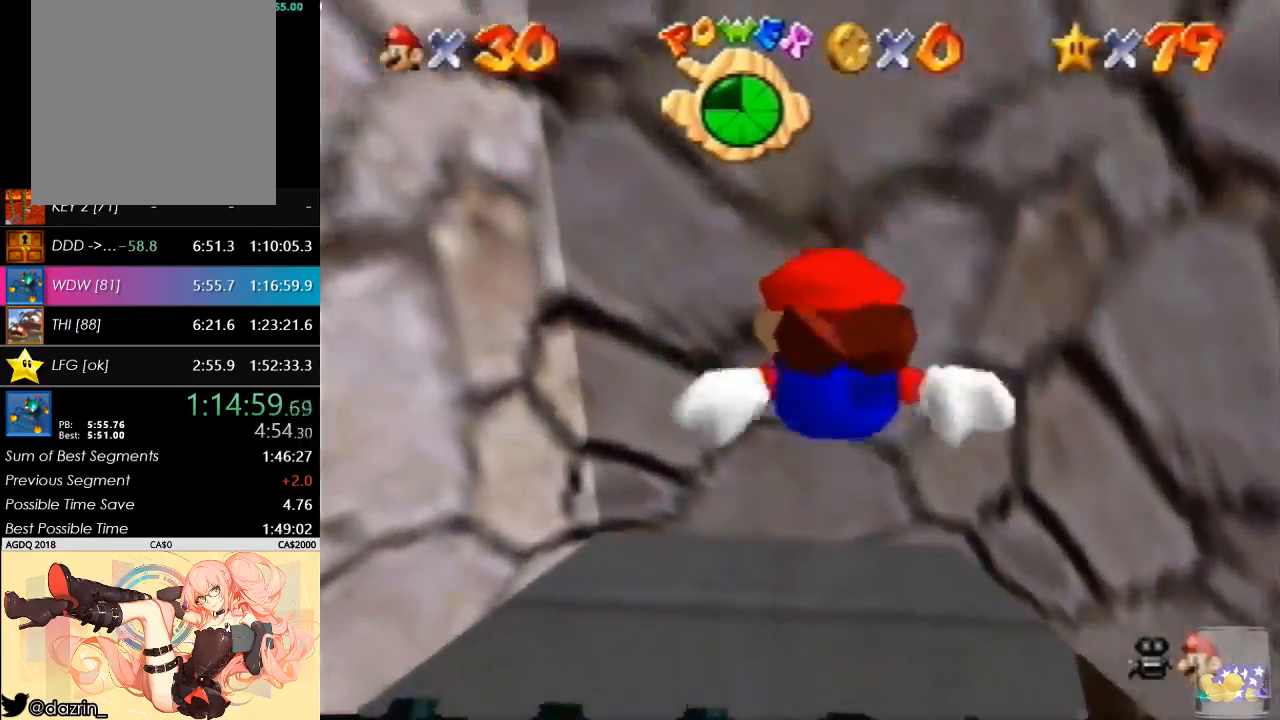
{"buttons": [], "left_stick": "left", "button_events": []}
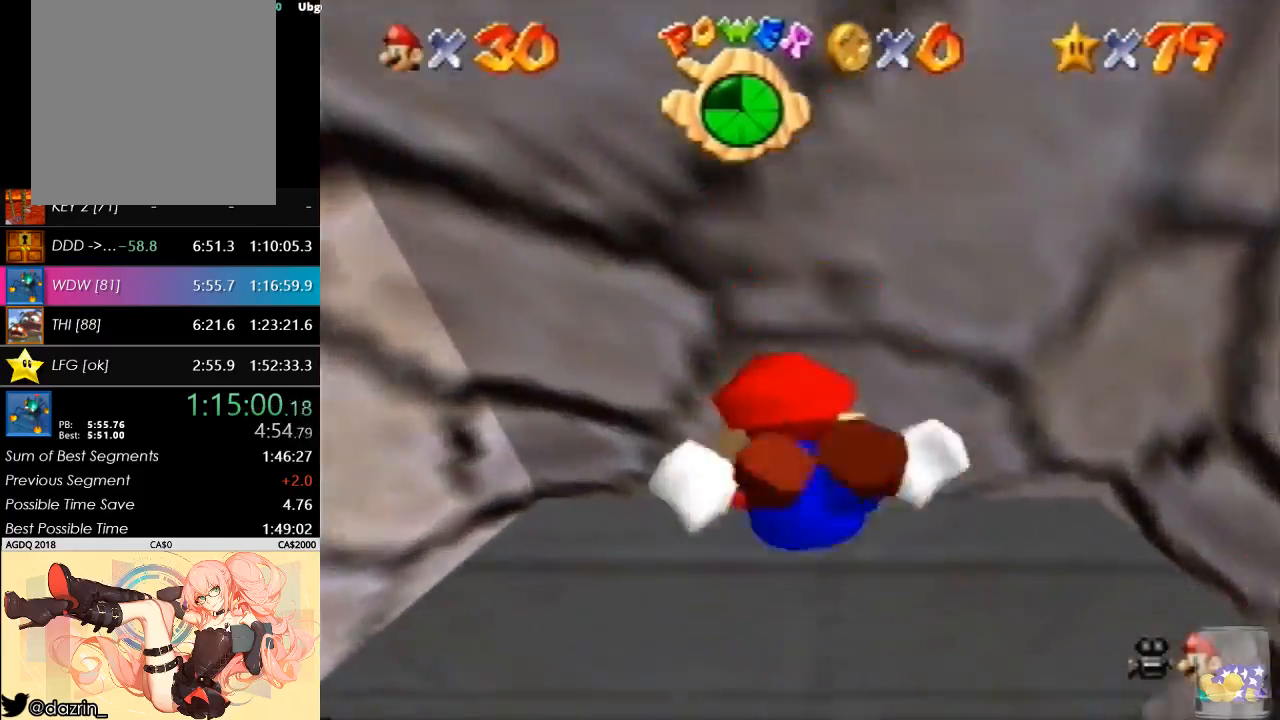
{"buttons": [], "left_stick": "left", "button_events": []}
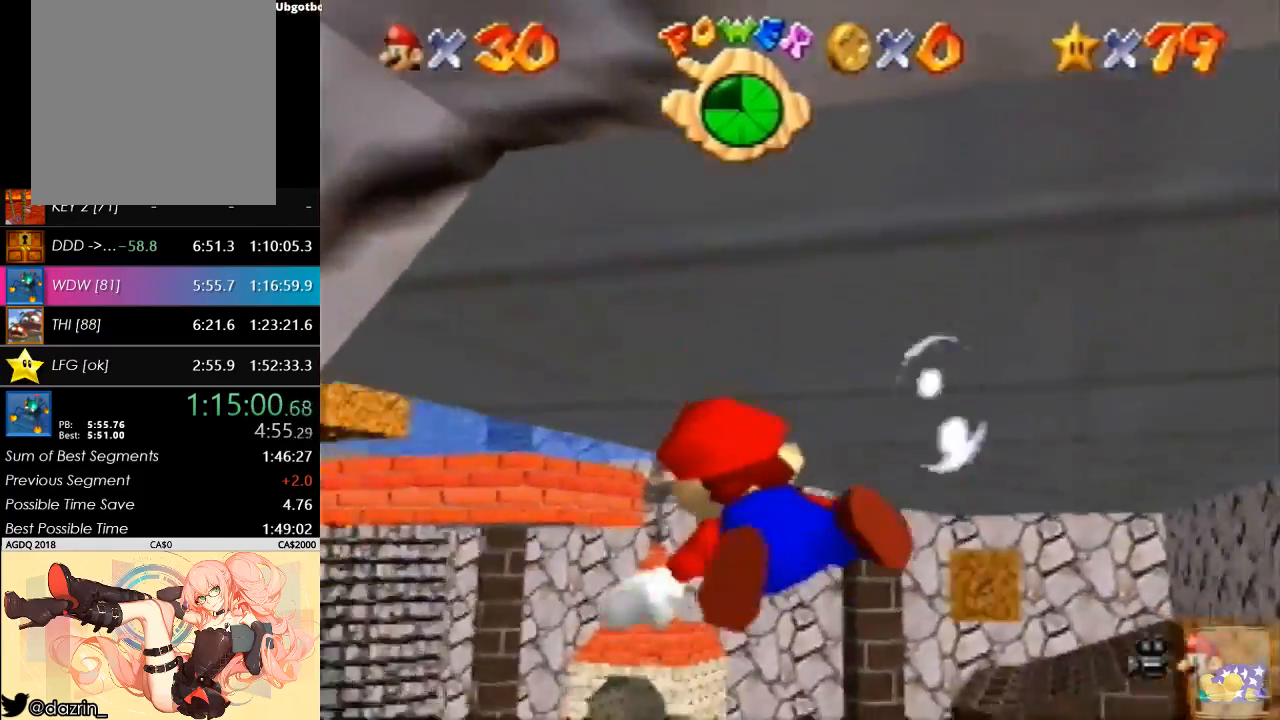
{"buttons": [], "left_stick": "left", "button_events": []}
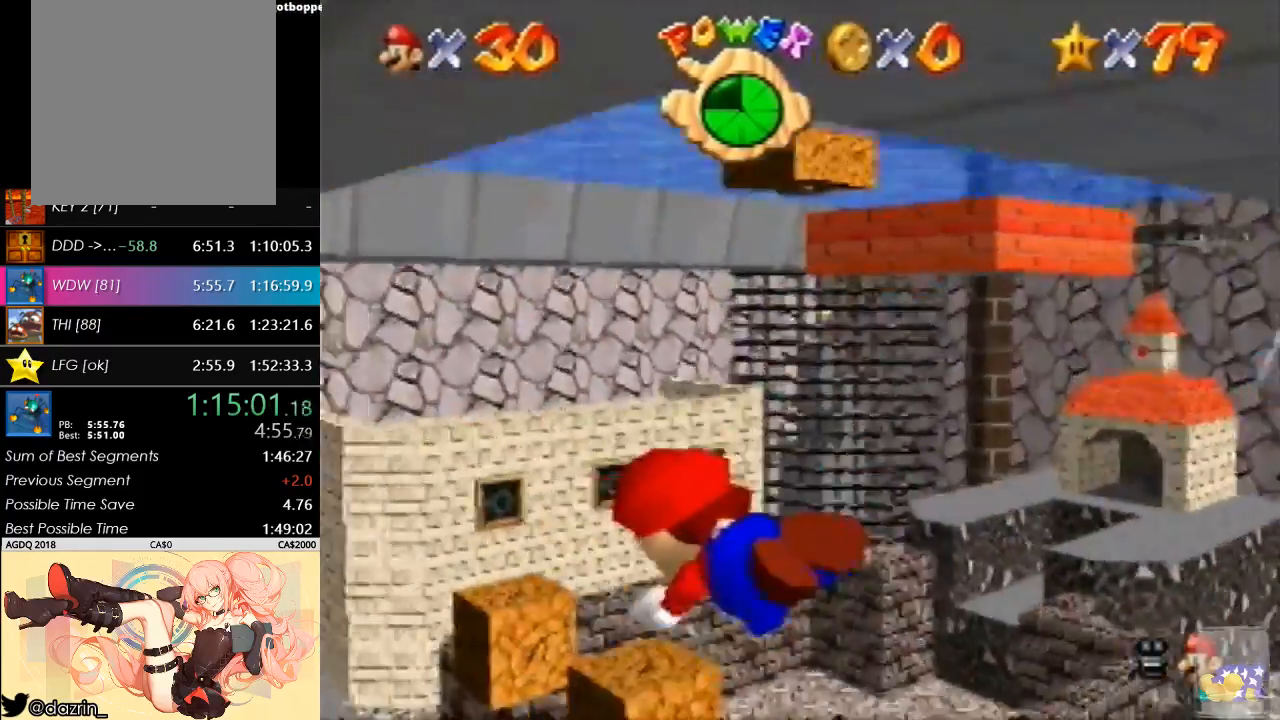
{"buttons": [], "left_stick": "up-left", "button_events": []}
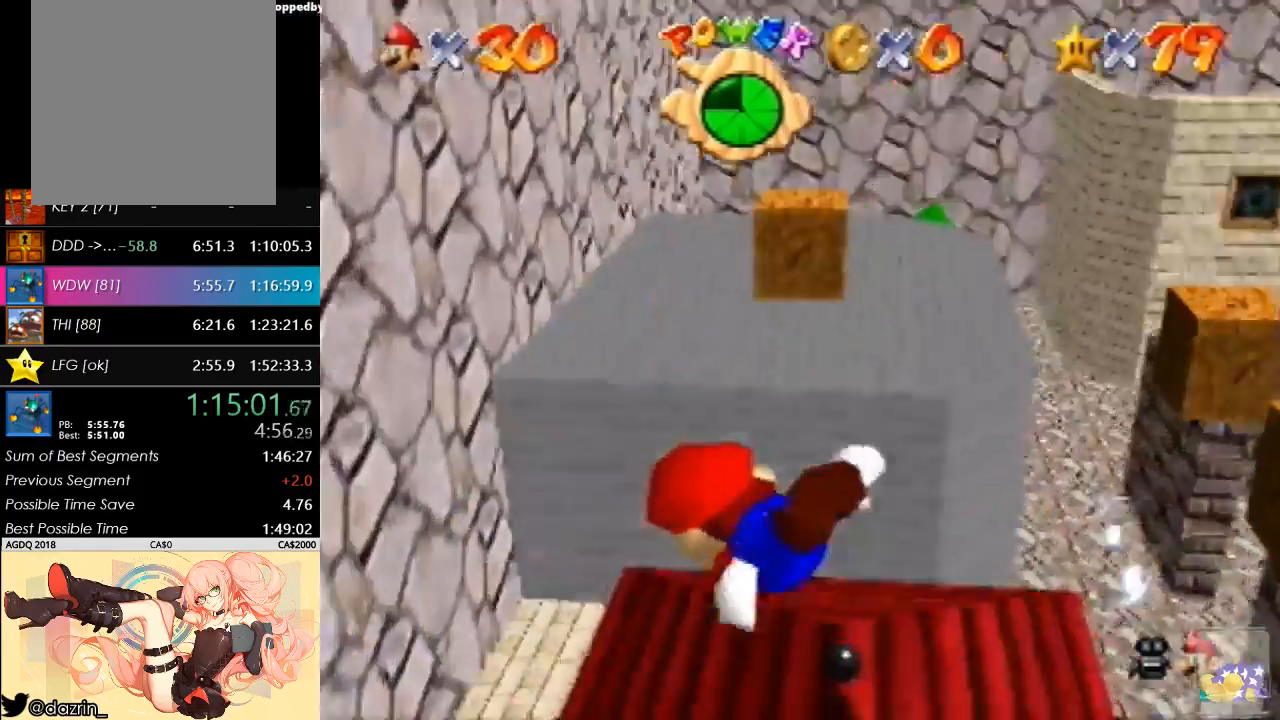
{"buttons": [], "left_stick": "up-left", "button_events": []}
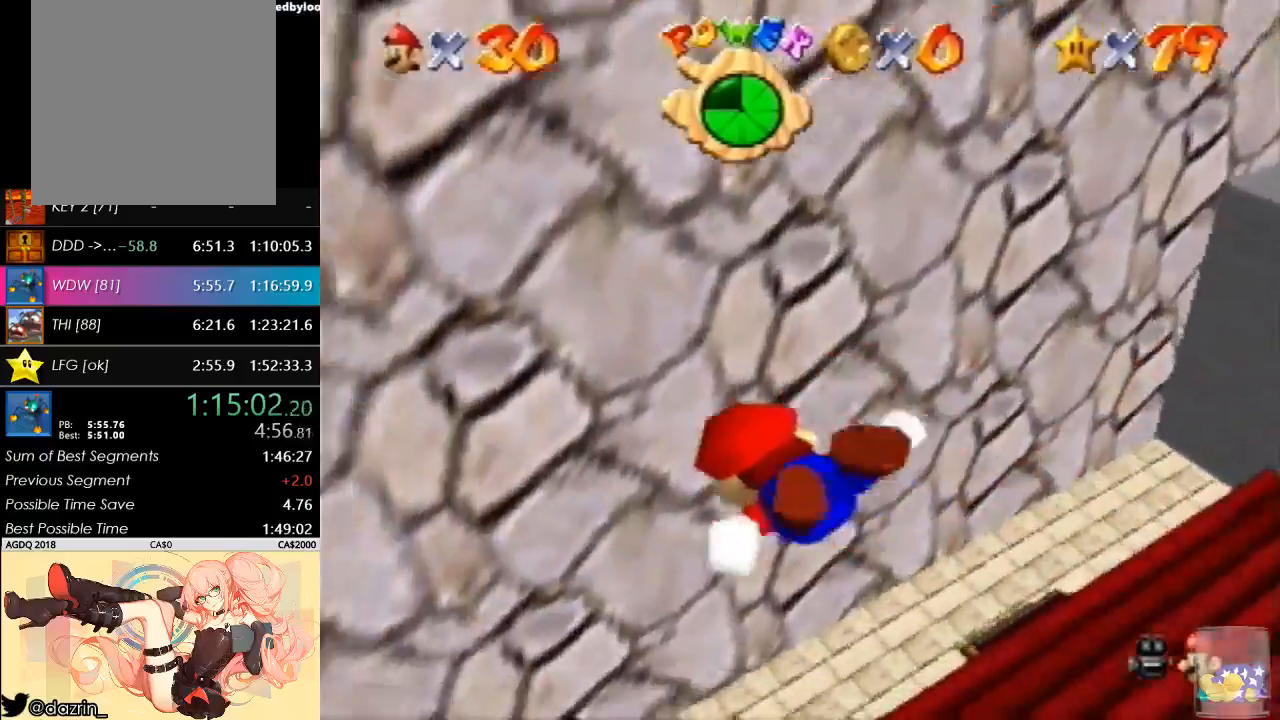
{"buttons": [], "left_stick": "up-left", "button_events": []}
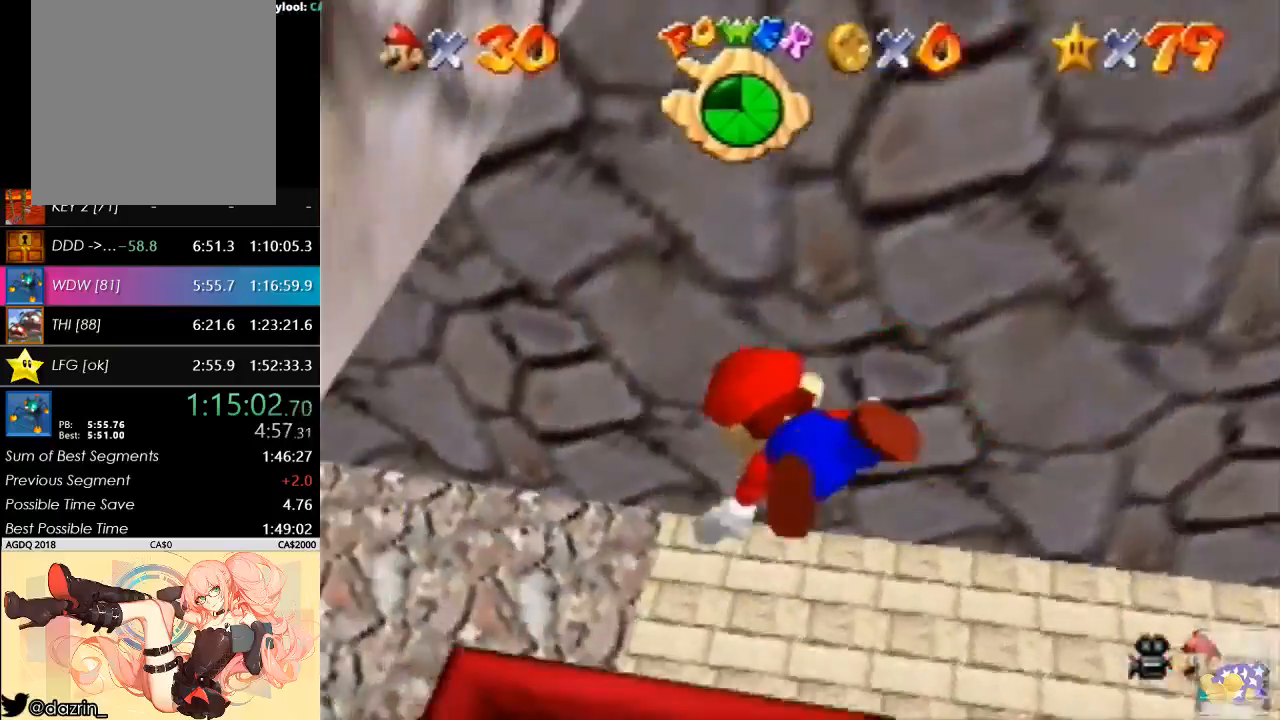
{"buttons": [], "left_stick": "left", "button_events": []}
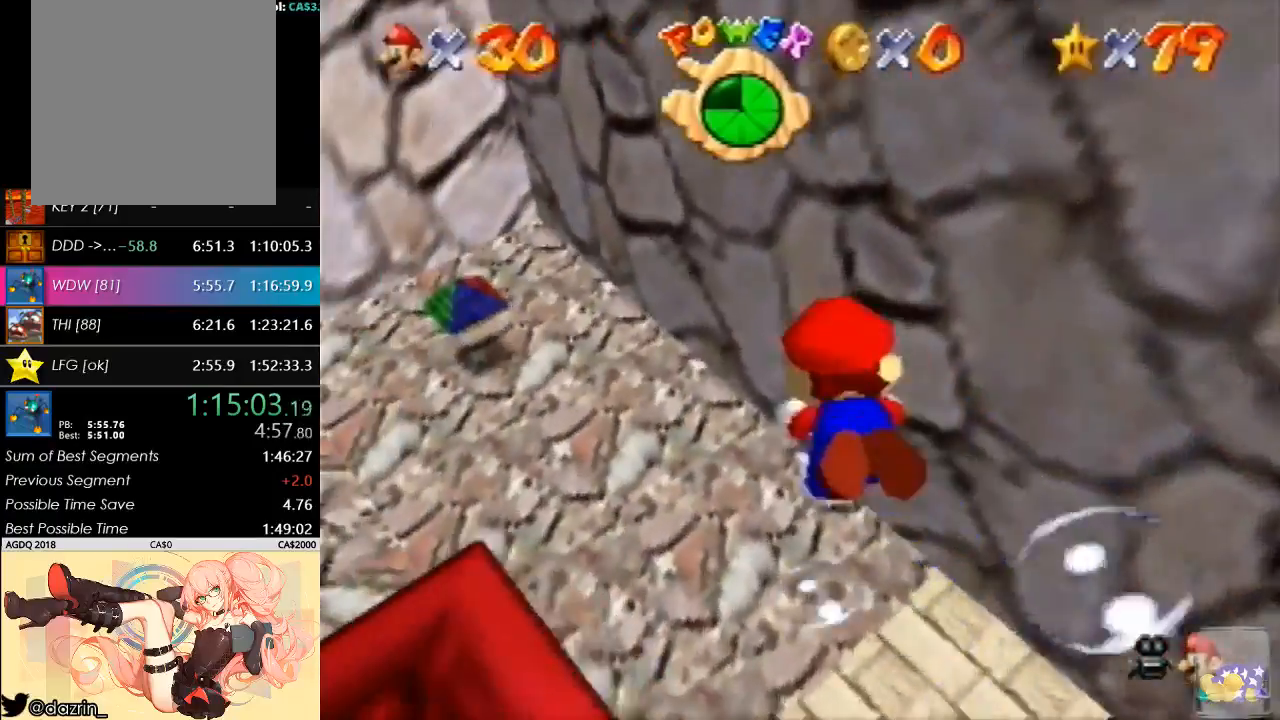
{"buttons": [], "left_stick": "up-left", "button_events": []}
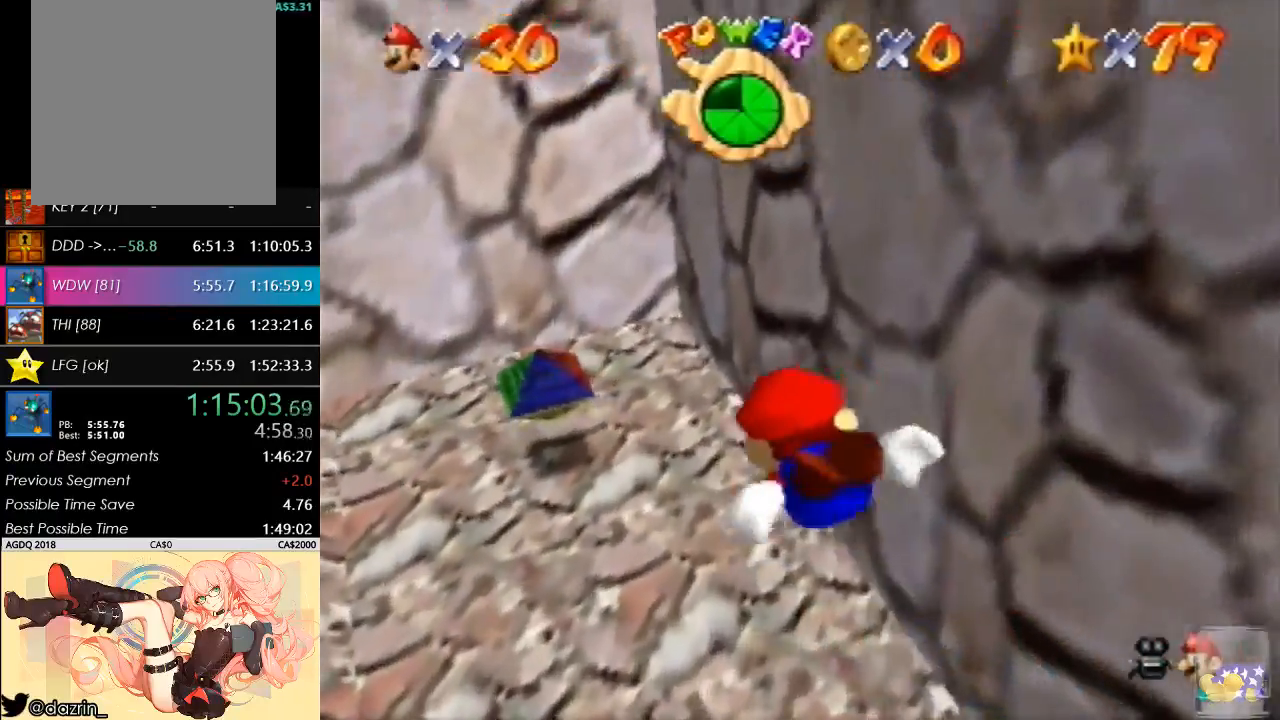
{"buttons": [], "left_stick": "up-left", "button_events": []}
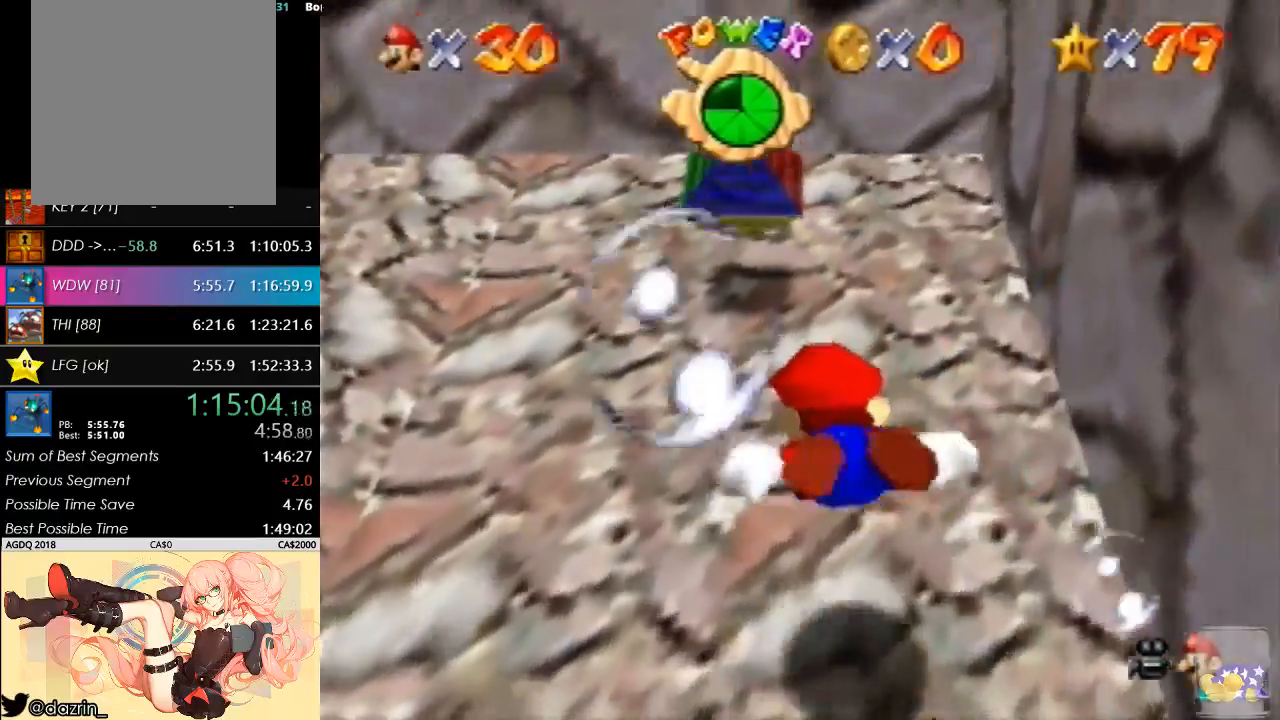
{"buttons": [], "left_stick": "left", "button_events": []}
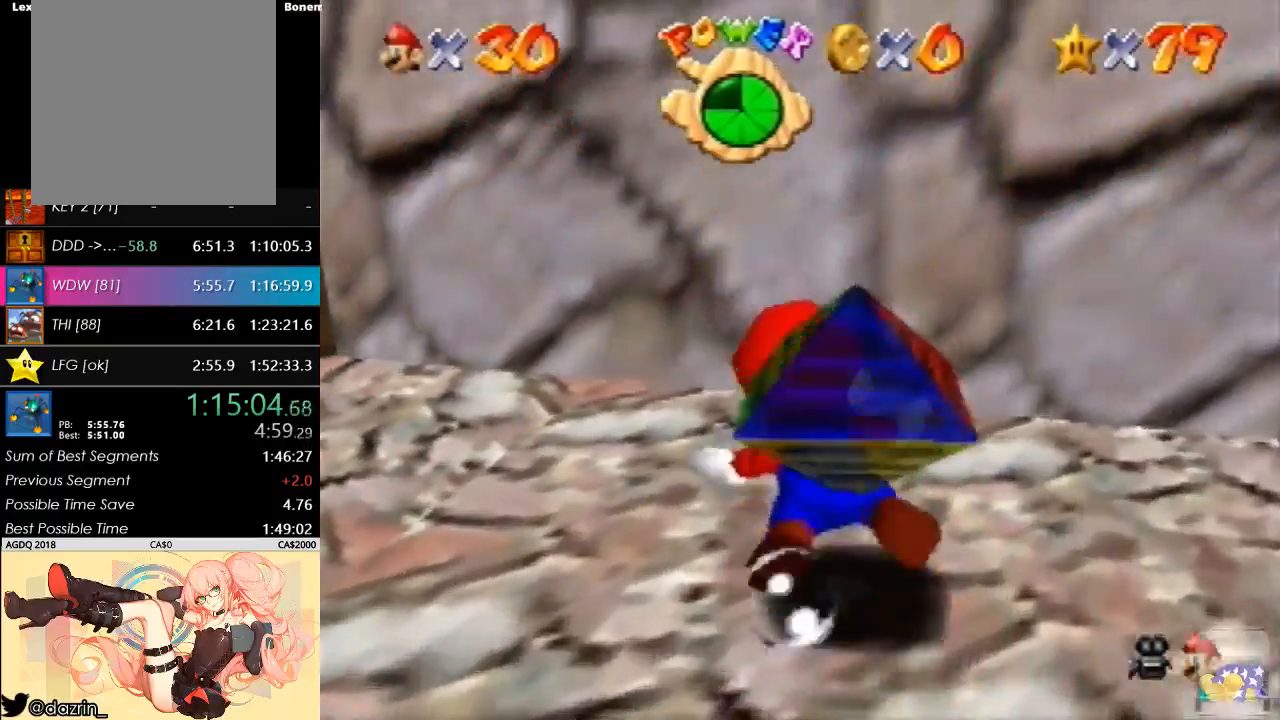
{"buttons": [], "left_stick": "left", "button_events": []}
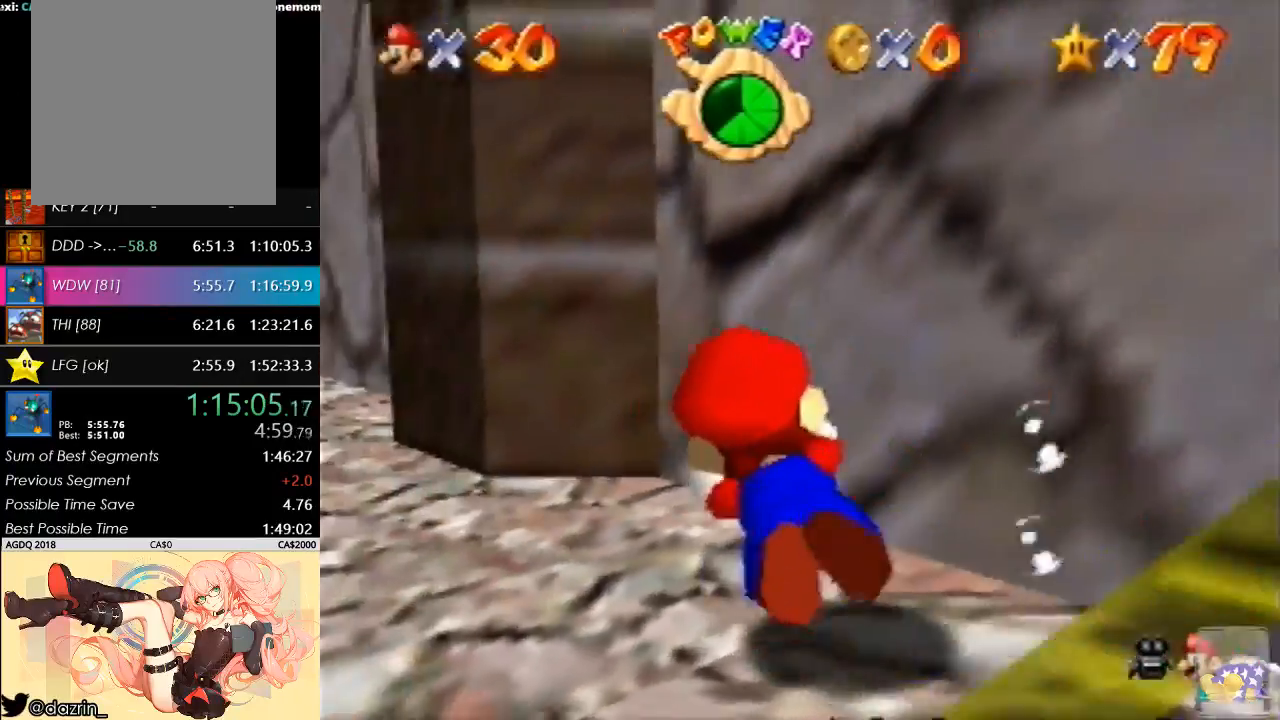
{"buttons": [], "left_stick": "up-left", "button_events": []}
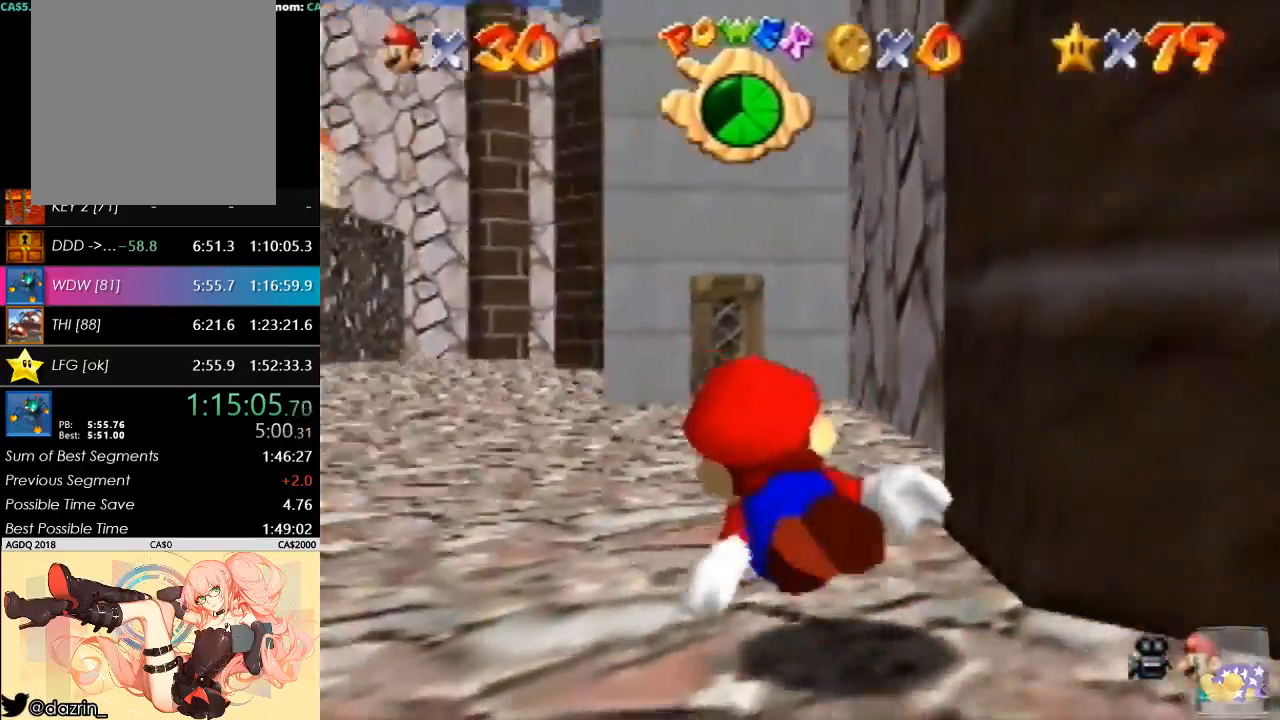
{"buttons": [], "left_stick": "up", "button_events": []}
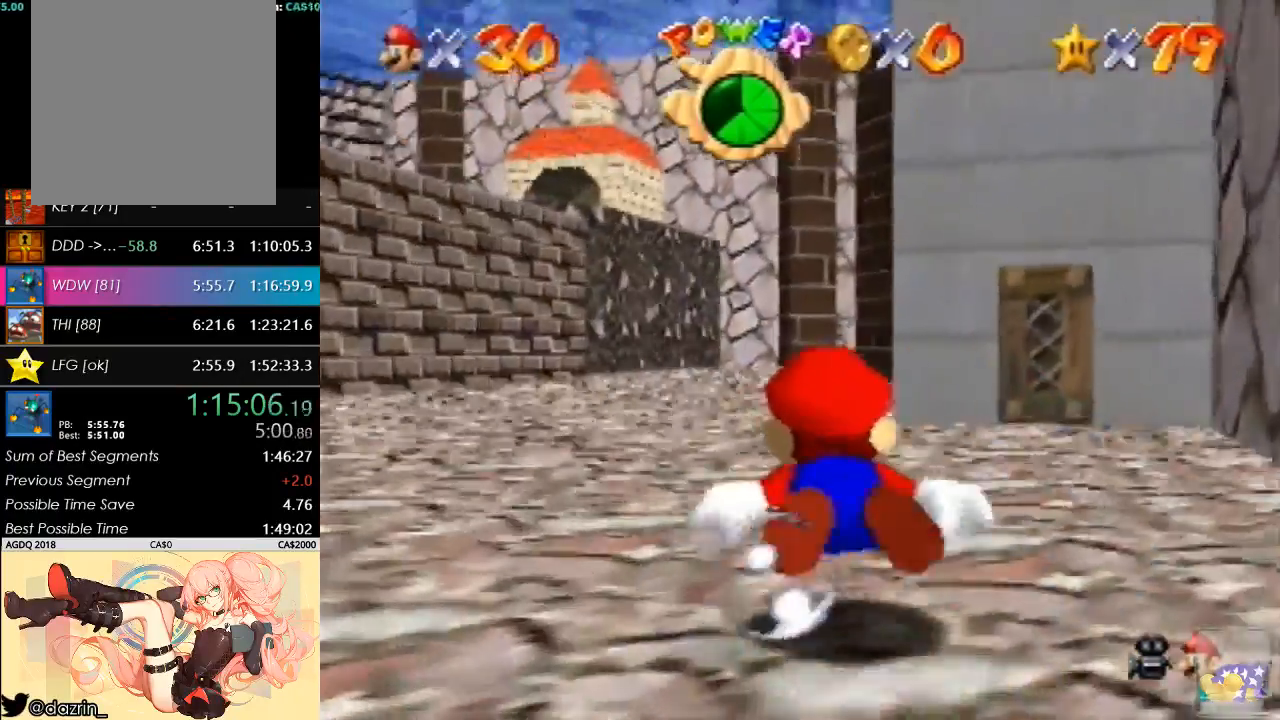
{"buttons": [], "left_stick": "up", "button_events": []}
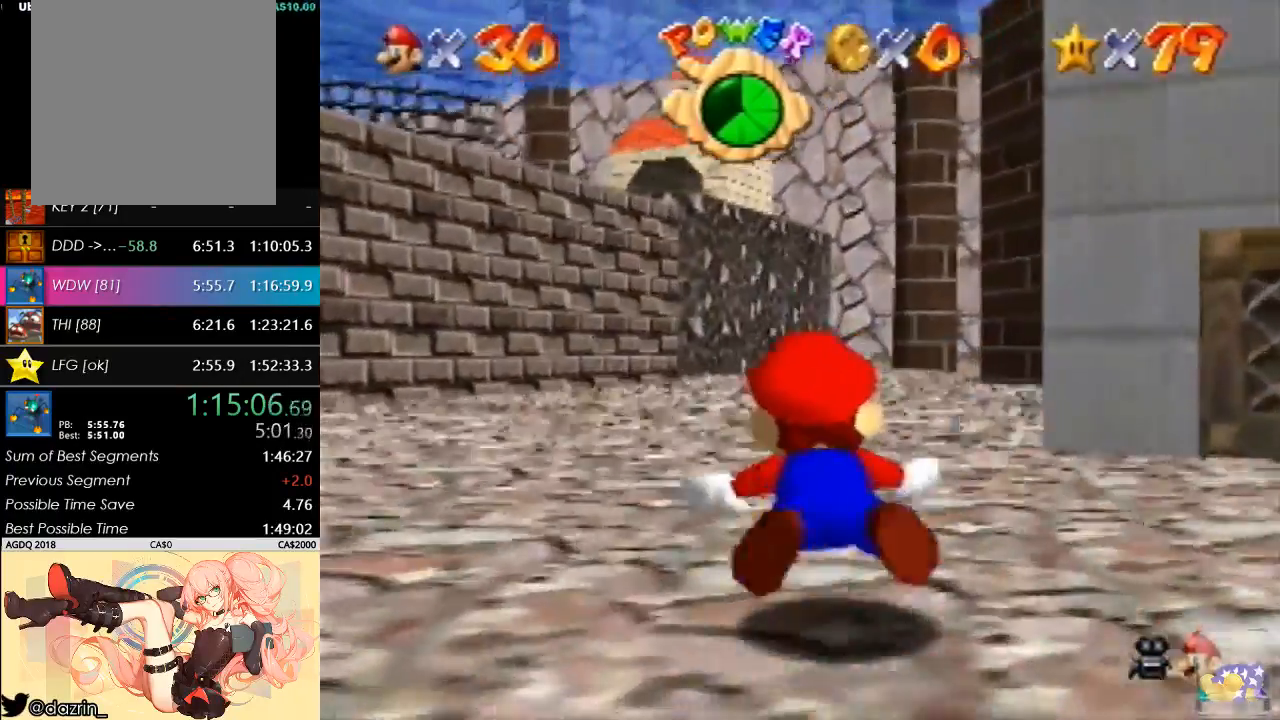
{"buttons": [], "left_stick": "up", "button_events": []}
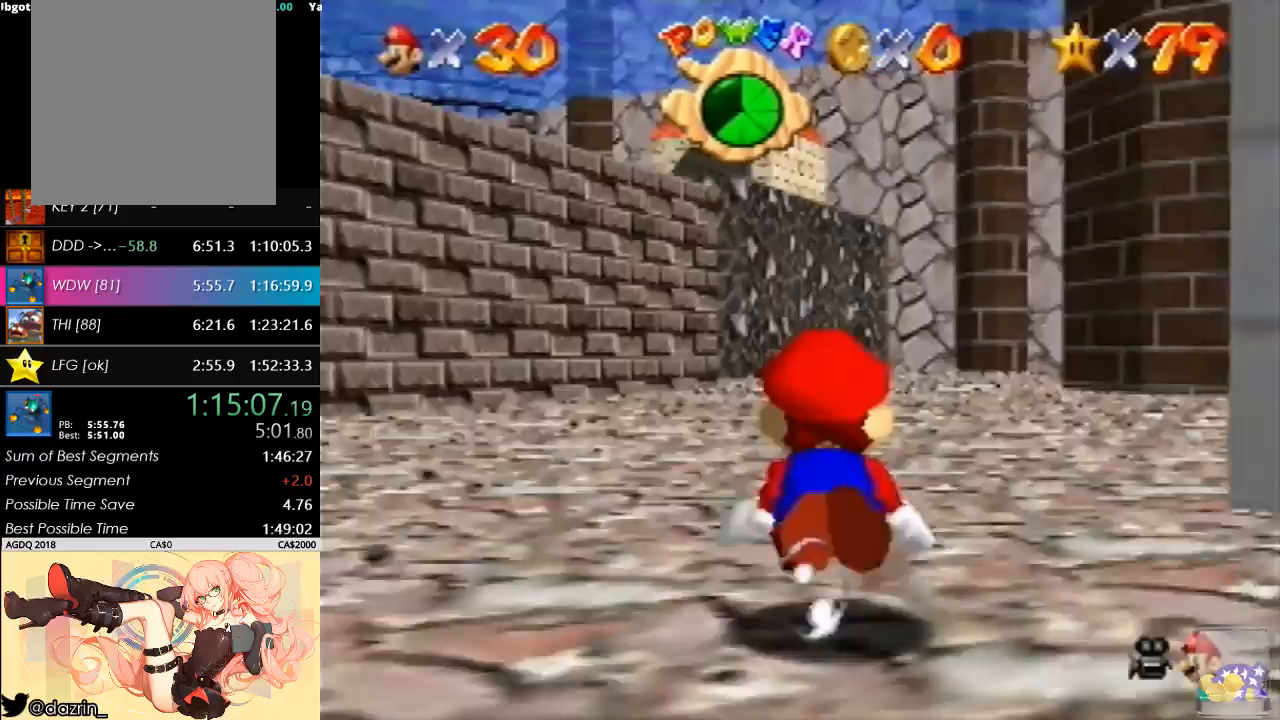
{"buttons": [], "left_stick": "up", "button_events": []}
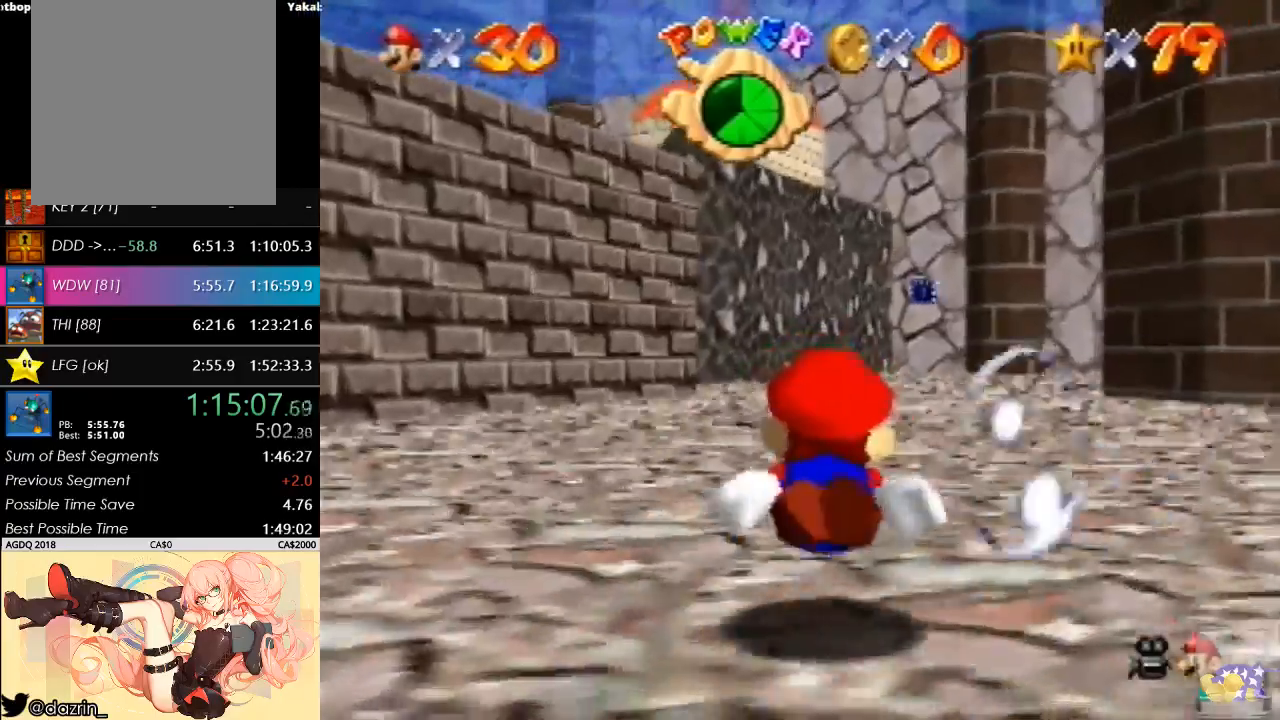
{"buttons": [], "left_stick": "up", "button_events": []}
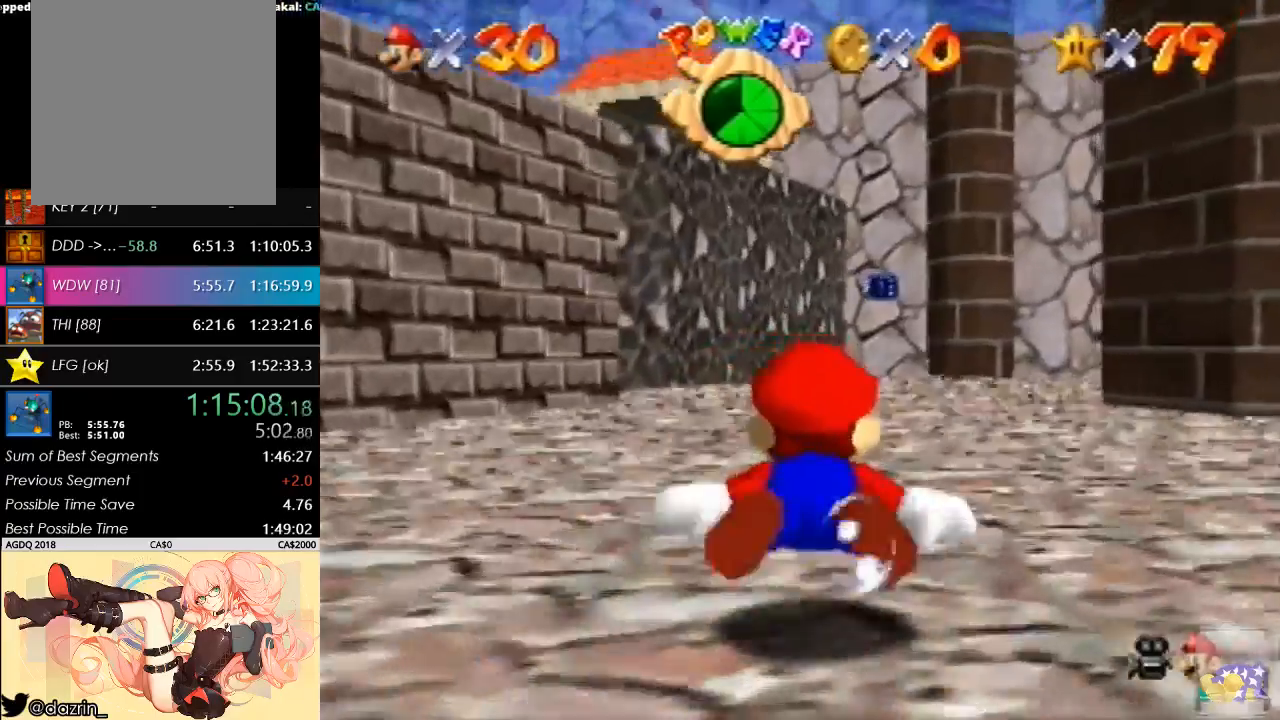
{"buttons": [], "left_stick": "up", "button_events": []}
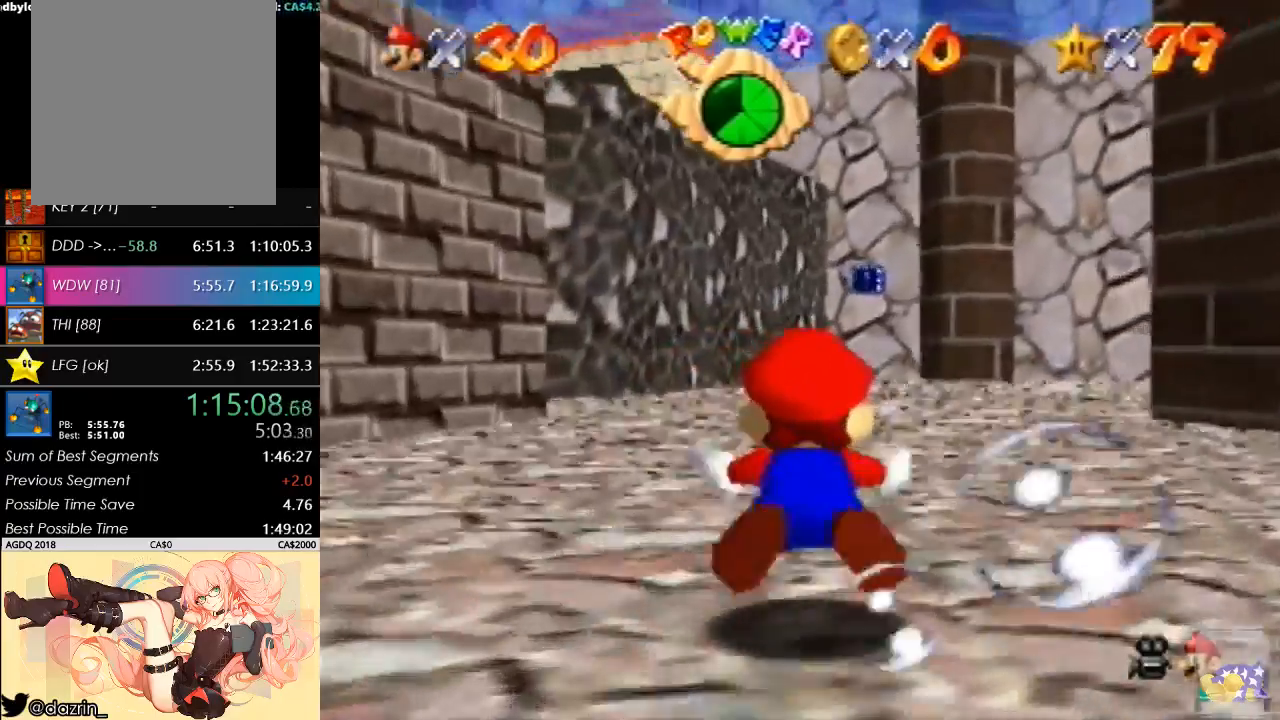
{"buttons": [], "left_stick": "up", "button_events": []}